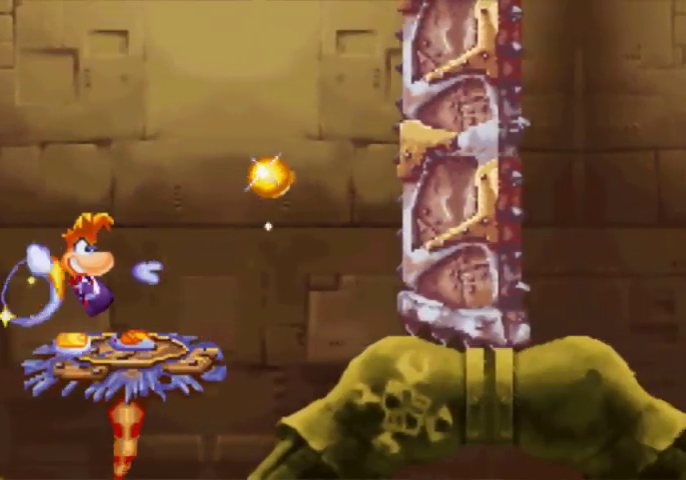
Gameplay with a controller (Xbox layout); each line is a JSON object with the inputs held at the frame after it. "events" lists button and stick changes between this image and that frame as [ms after this image, input, new state], when the widget could be followed in between. Not read: L3 R3 left_stick right_stick.
{"buttons": [], "events": [[133, "X", "up"]]}
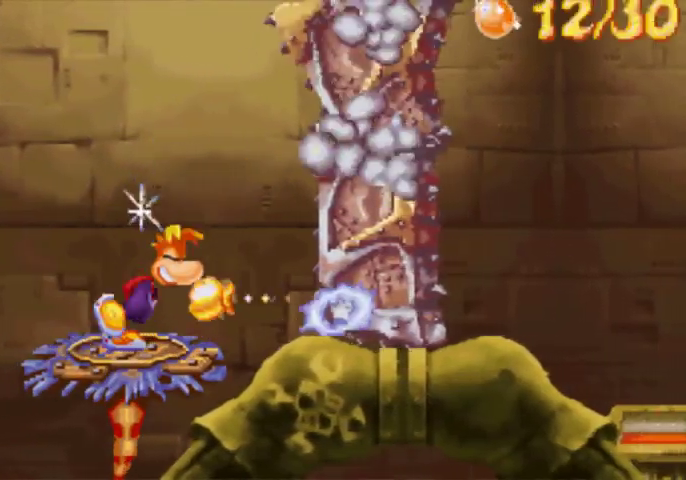
{"buttons": [], "events": []}
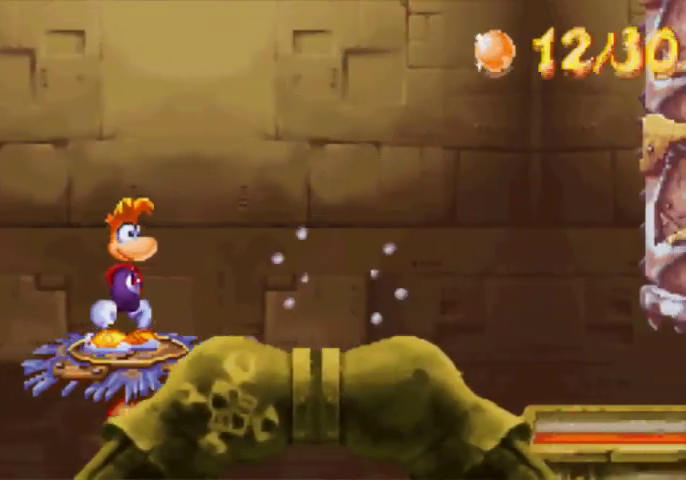
{"buttons": ["X"], "events": [[133, "X", "down"]]}
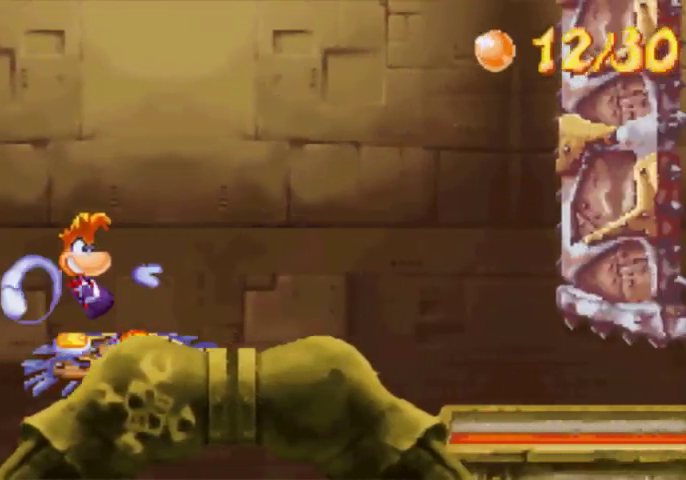
{"buttons": ["X"], "events": []}
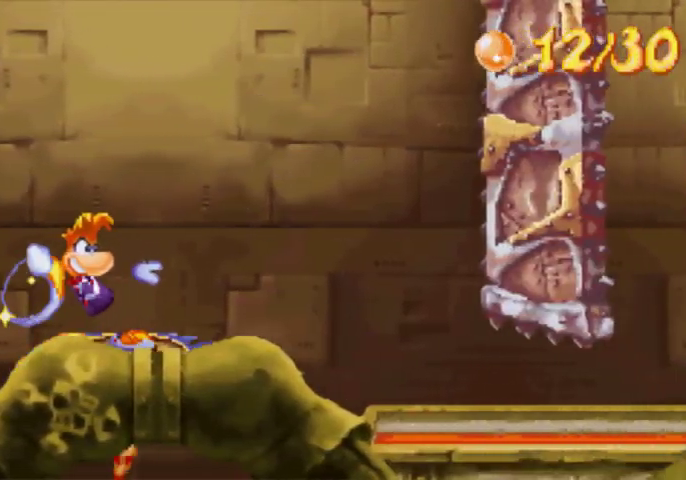
{"buttons": [], "events": [[133, "X", "up"]]}
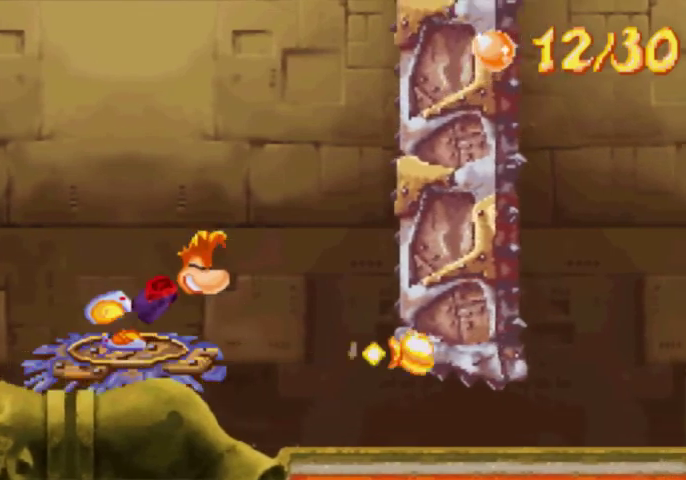
{"buttons": [], "events": []}
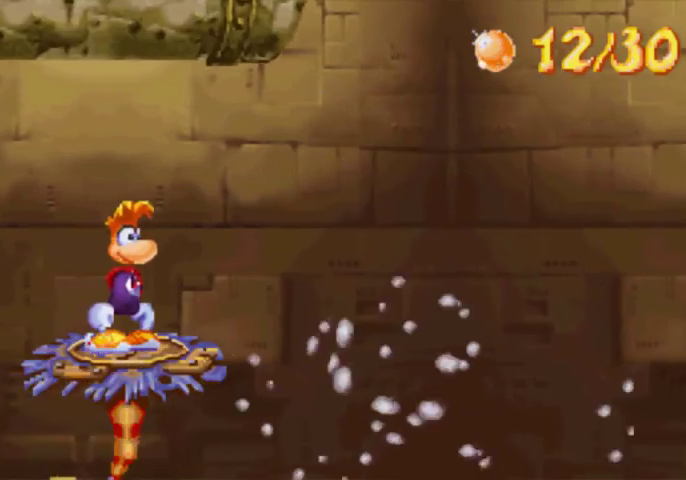
{"buttons": [], "events": []}
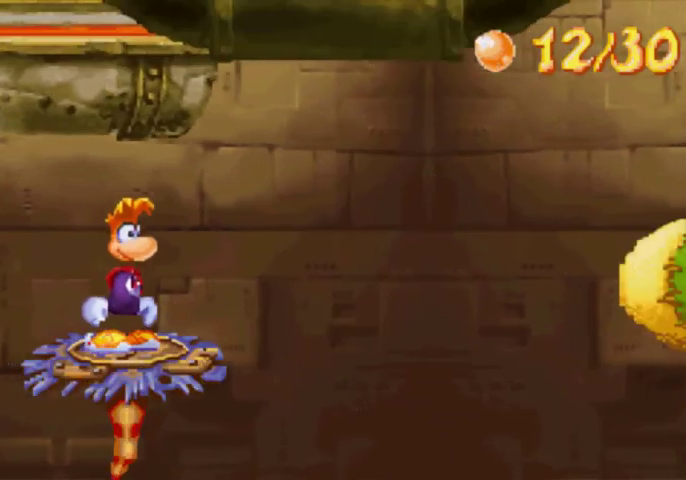
{"buttons": ["DPAD_UP", "DPAD_RIGHT"], "events": [[267, "DPAD_RIGHT", "down"], [267, "DPAD_UP", "down"]]}
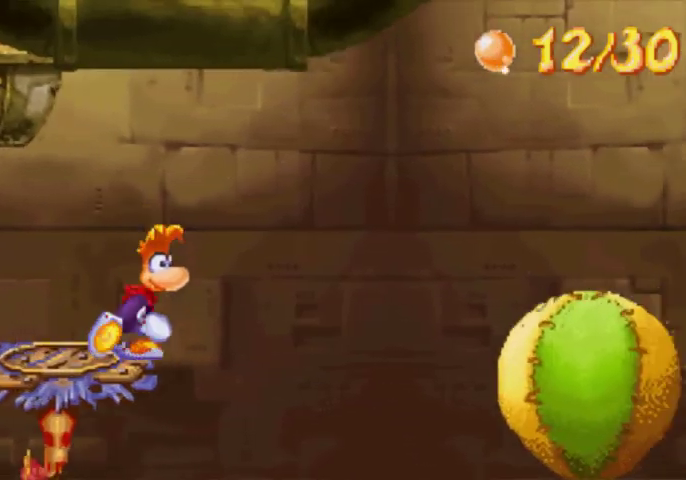
{"buttons": ["A", "DPAD_UP", "DPAD_RIGHT"], "events": [[67, "A", "down"], [333, "A", "up"], [433, "A", "down"]]}
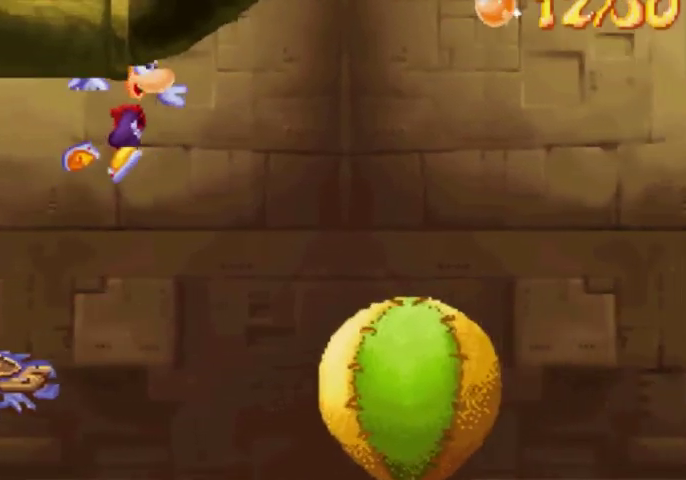
{"buttons": ["A", "DPAD_UP", "DPAD_RIGHT"], "events": []}
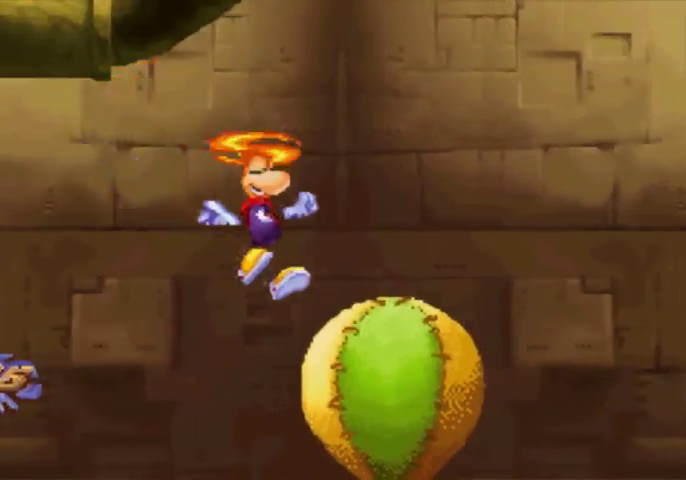
{"buttons": ["DPAD_UP", "DPAD_RIGHT"], "events": [[267, "A", "up"]]}
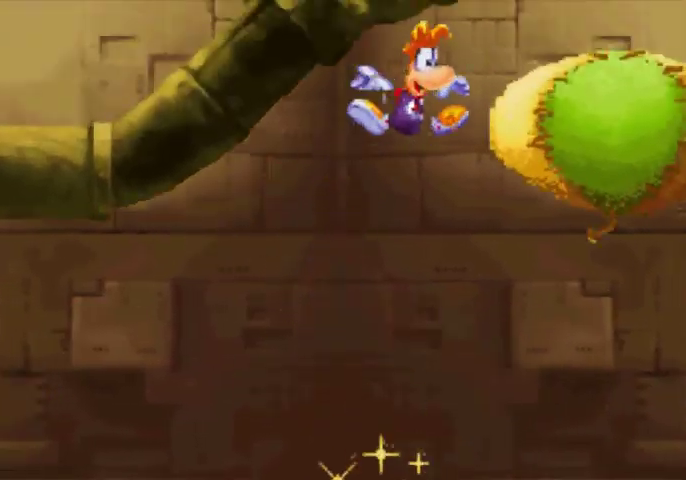
{"buttons": ["DPAD_UP"], "events": [[500, "DPAD_RIGHT", "up"]]}
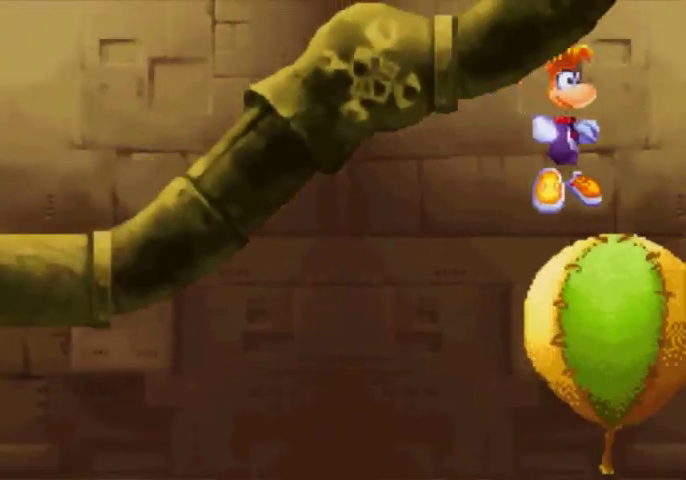
{"buttons": ["DPAD_UP", "DPAD_LEFT"], "events": [[67, "DPAD_LEFT", "down"]]}
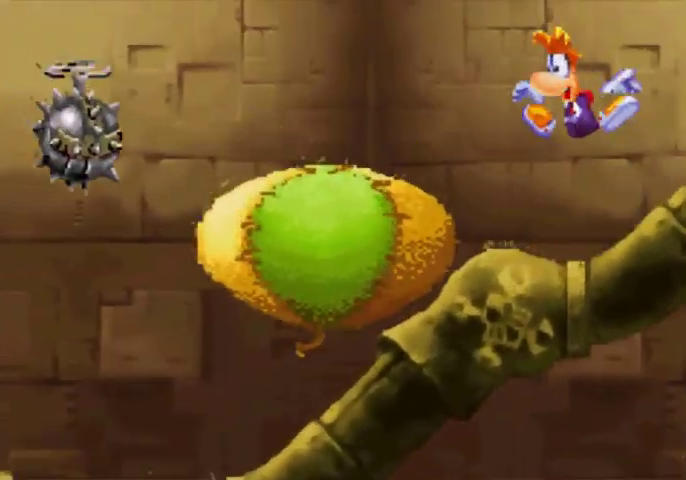
{"buttons": ["DPAD_UP", "DPAD_LEFT"], "events": []}
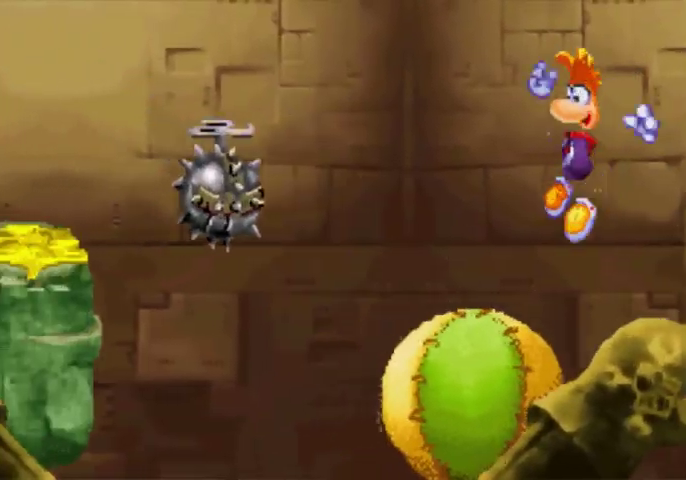
{"buttons": ["DPAD_UP", "DPAD_LEFT"], "events": []}
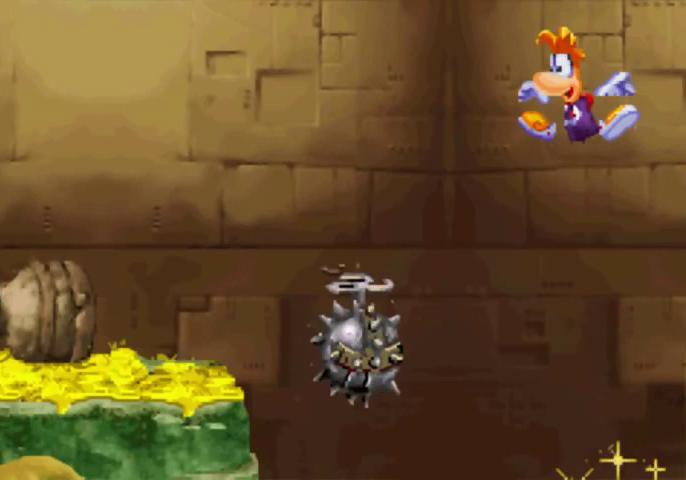
{"buttons": ["DPAD_UP", "DPAD_LEFT"], "events": [[367, "A", "down"], [500, "A", "up"]]}
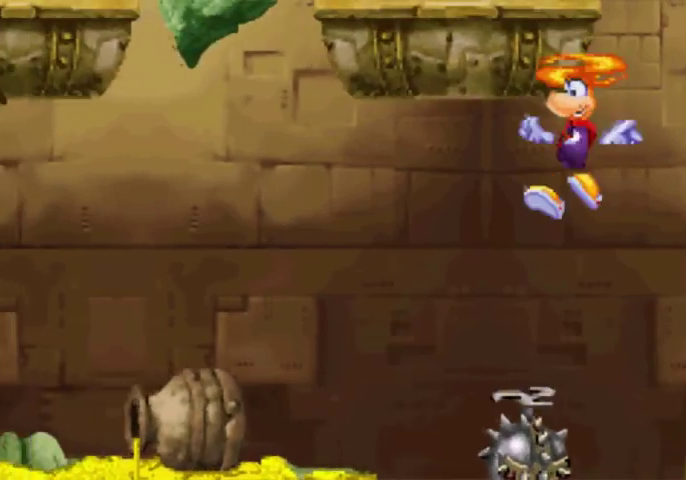
{"buttons": ["DPAD_UP", "DPAD_LEFT"], "events": [[200, "A", "down"], [267, "A", "up"]]}
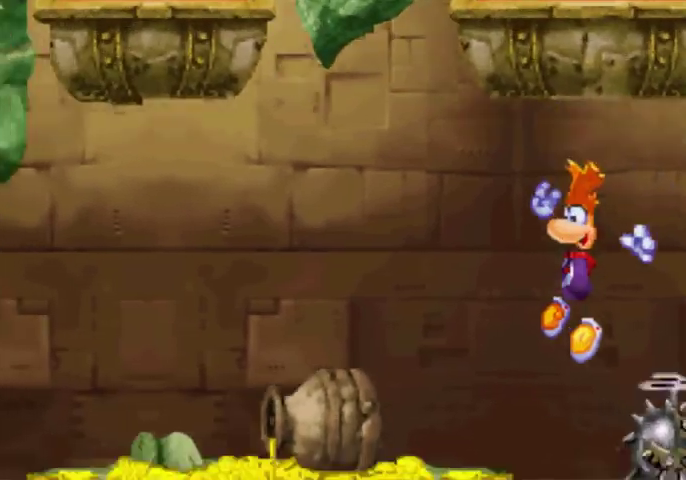
{"buttons": ["DPAD_UP", "DPAD_LEFT"], "events": []}
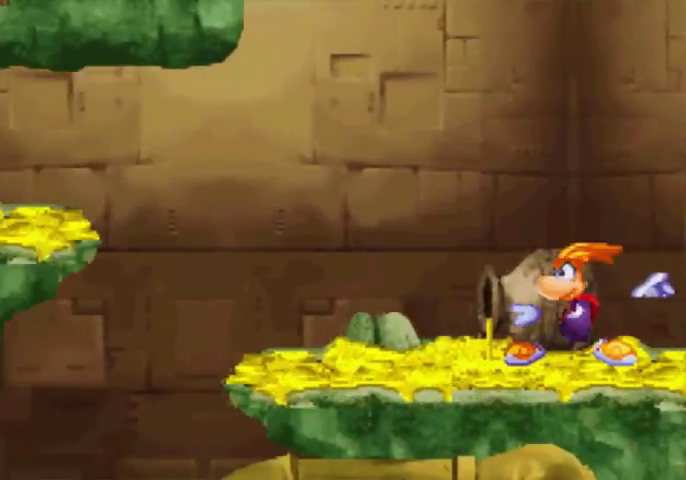
{"buttons": ["A", "DPAD_UP", "DPAD_LEFT"], "events": [[500, "A", "down"]]}
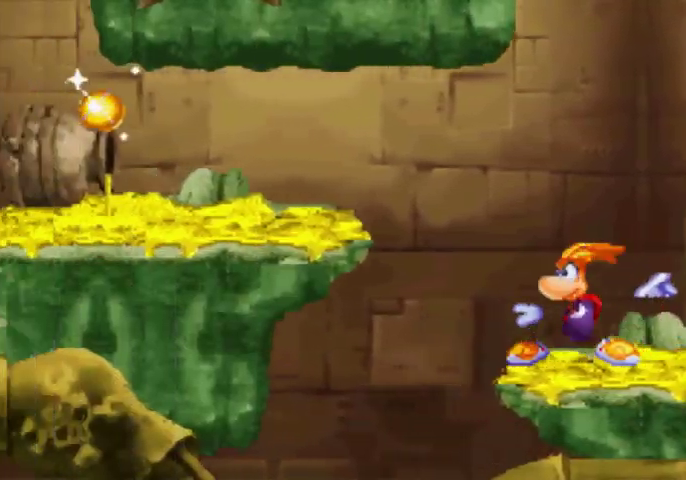
{"buttons": ["DPAD_UP", "DPAD_LEFT"], "events": [[200, "A", "up"]]}
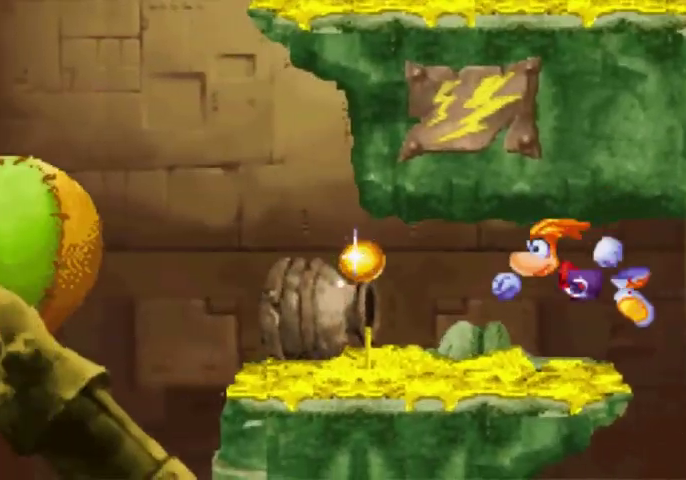
{"buttons": ["DPAD_UP", "DPAD_LEFT"], "events": []}
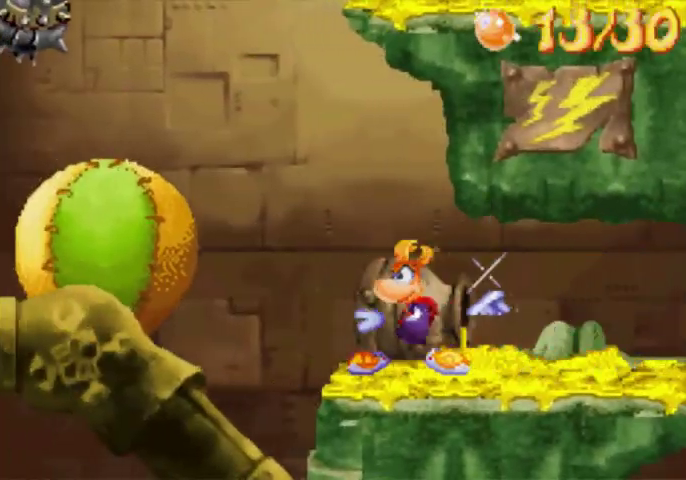
{"buttons": ["DPAD_UP", "DPAD_LEFT"], "events": [[133, "A", "down"], [500, "A", "up"]]}
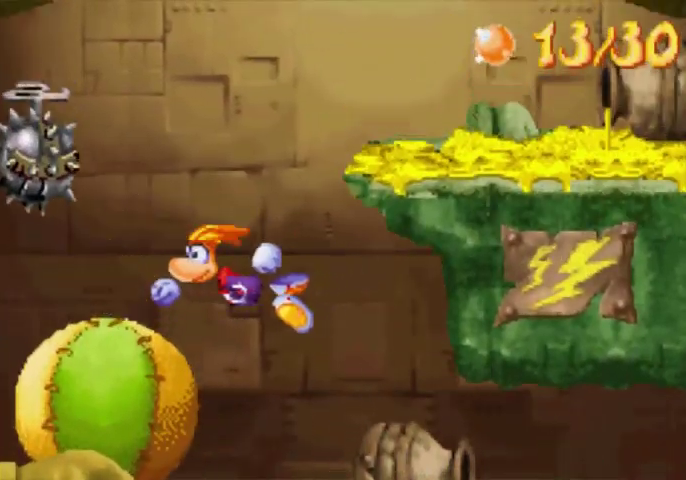
{"buttons": ["DPAD_UP", "DPAD_RIGHT"], "events": [[133, "DPAD_LEFT", "up"], [133, "DPAD_RIGHT", "down"]]}
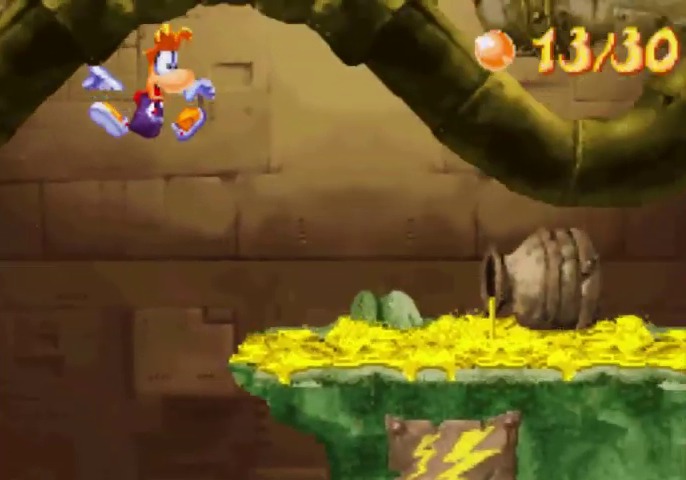
{"buttons": ["DPAD_UP", "DPAD_RIGHT"], "events": []}
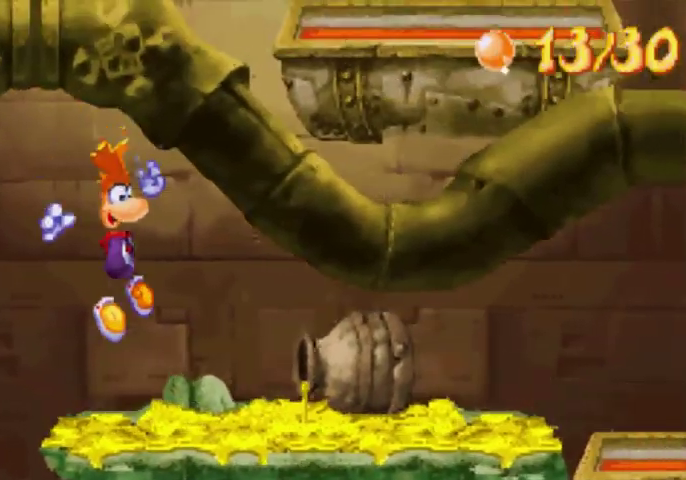
{"buttons": ["DPAD_UP", "DPAD_RIGHT"], "events": []}
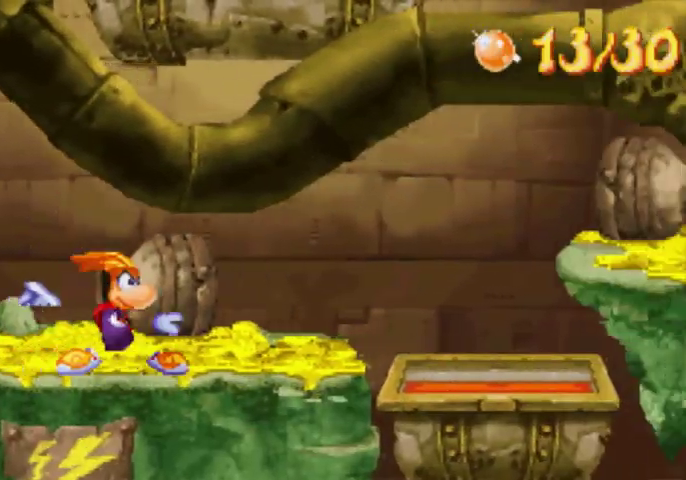
{"buttons": ["A", "DPAD_UP", "DPAD_RIGHT"], "events": [[267, "A", "down"]]}
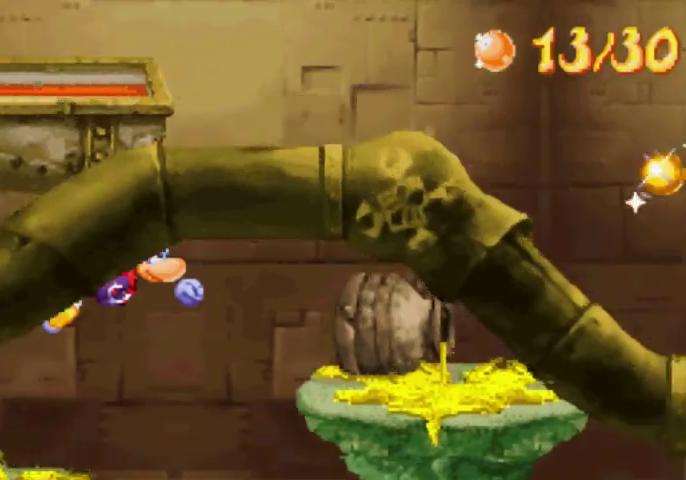
{"buttons": ["DPAD_UP", "DPAD_RIGHT"], "events": [[133, "A", "up"]]}
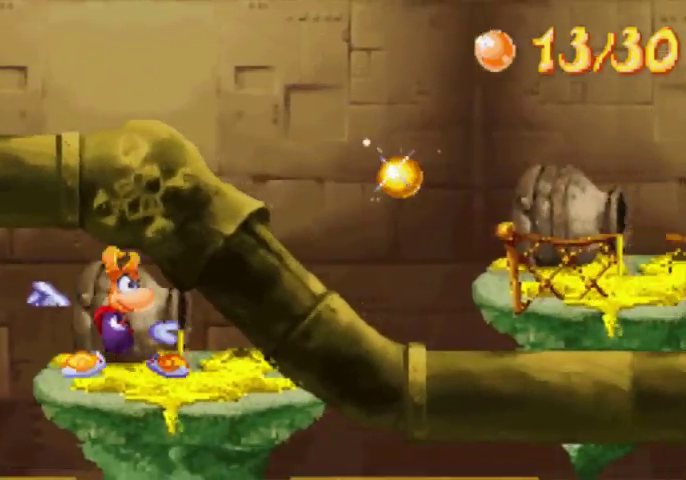
{"buttons": ["DPAD_UP", "DPAD_RIGHT"], "events": [[200, "A", "down"], [433, "A", "up"]]}
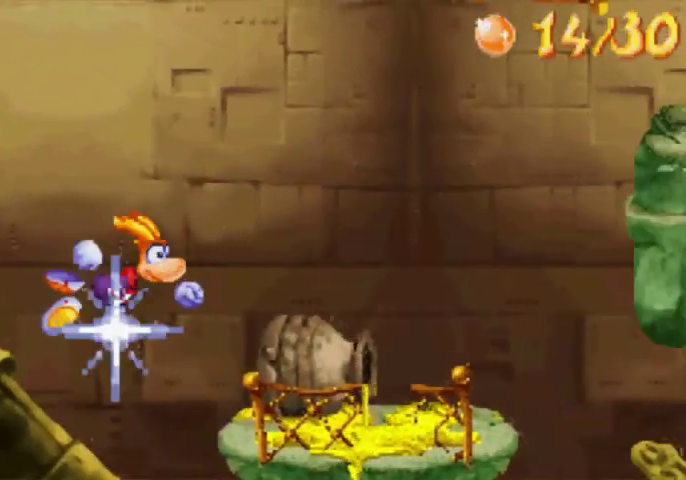
{"buttons": ["DPAD_UP", "DPAD_RIGHT"], "events": []}
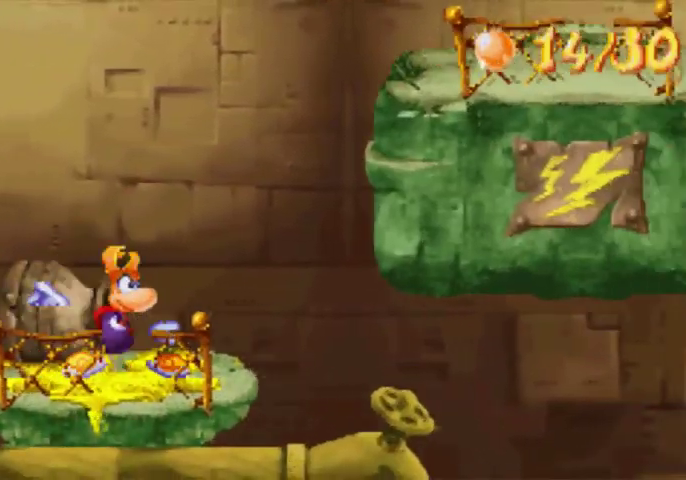
{"buttons": ["A", "DPAD_UP", "DPAD_RIGHT"], "events": [[67, "A", "down"]]}